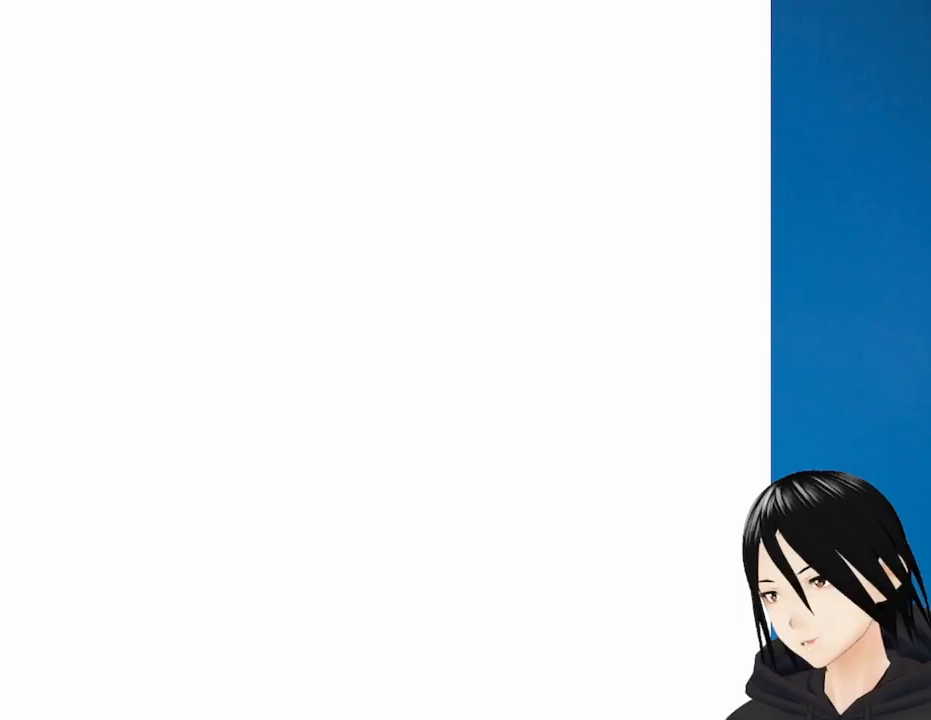
Gameplay with a controller (PlayStation layout); each line is a JSON object with the inputs held at the frame after it. "events" lists button and stick changes between this image and that frame as [ms after this image, input, new state], when the widget could be followed in between.
{"buttons": [], "left_stick": "center", "right_stick": "center", "events": []}
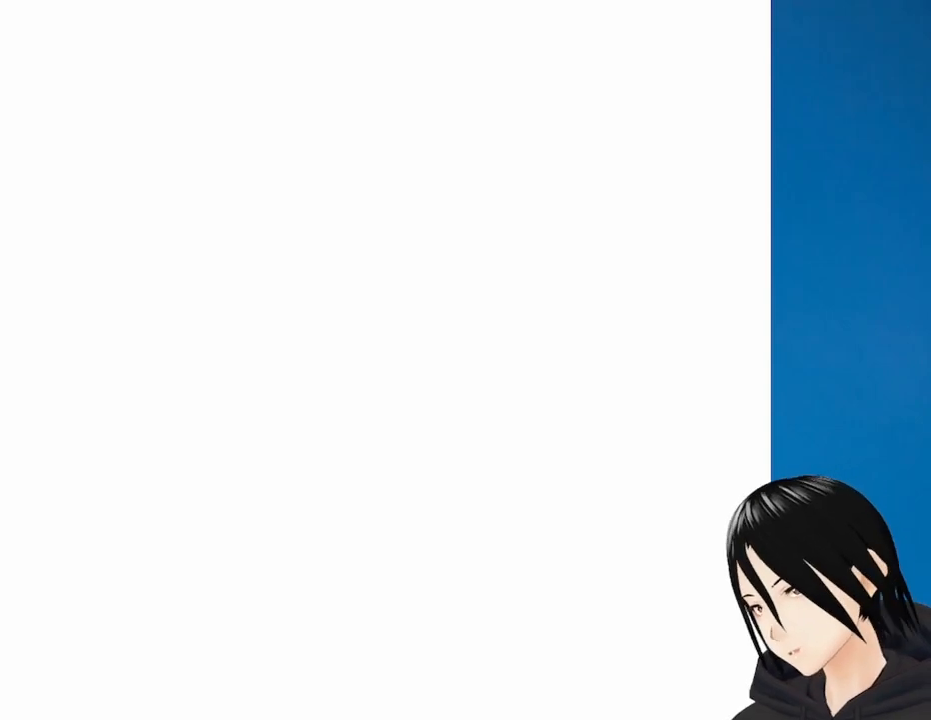
{"buttons": [], "left_stick": "center", "right_stick": "center", "events": []}
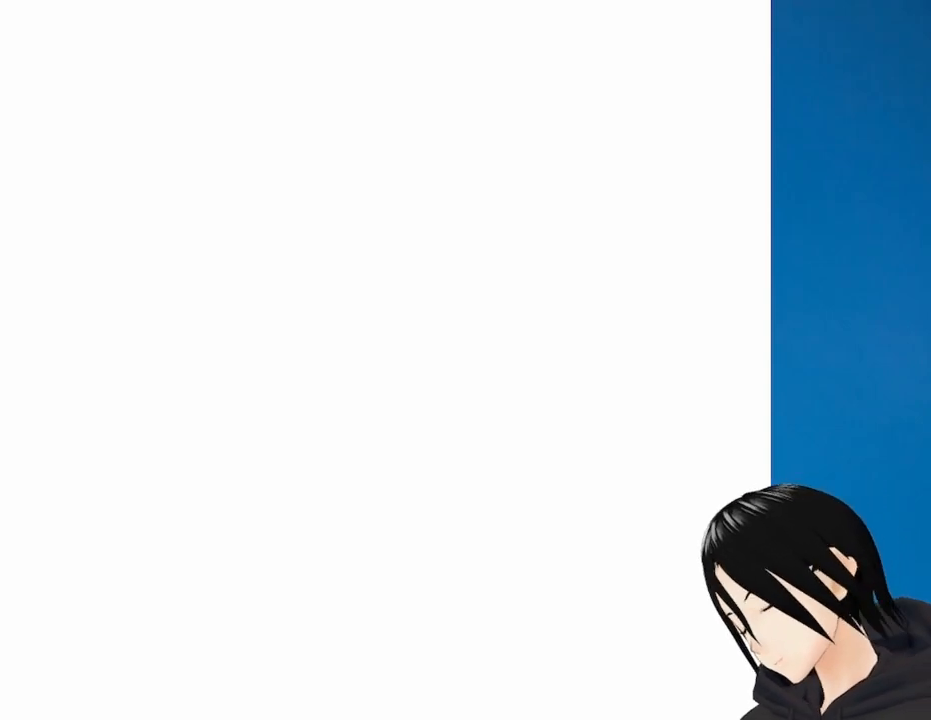
{"buttons": ["R2"], "left_stick": "center", "right_stick": "center", "events": [[267, "R2", "down"]]}
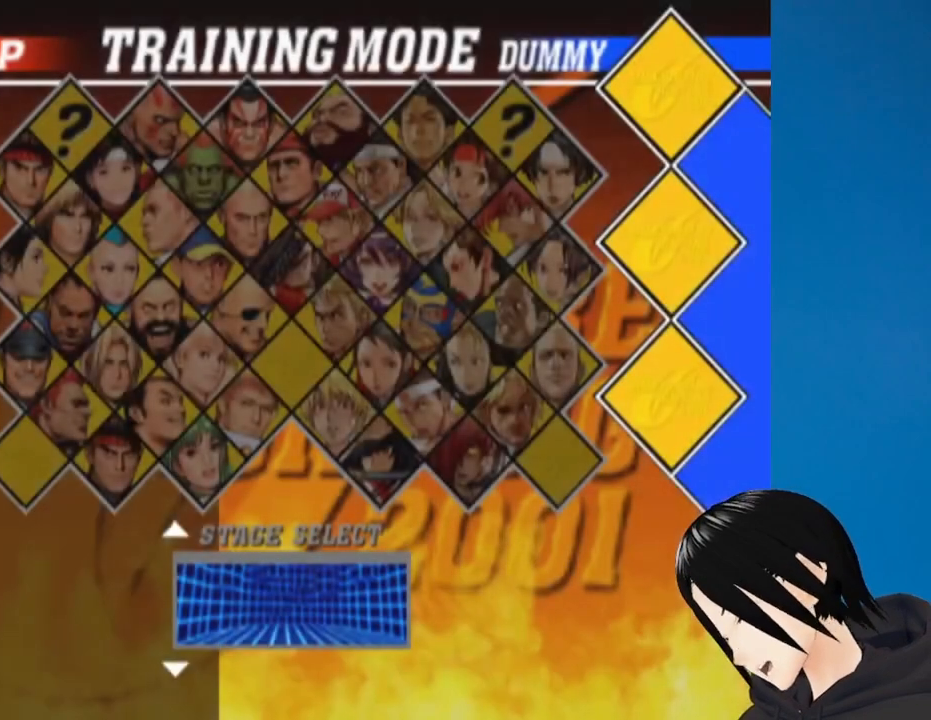
{"buttons": ["R2"], "left_stick": "center", "right_stick": "center", "events": [[100, "R2", "up"], [483, "R2", "down"]]}
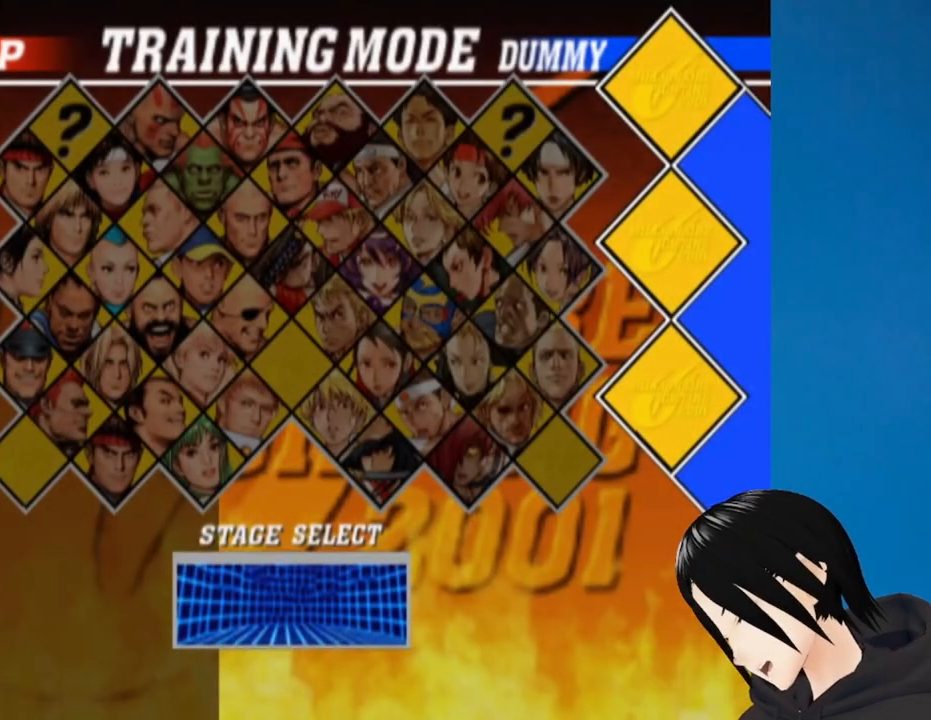
{"buttons": [], "left_stick": "center", "right_stick": "center", "events": [[133, "R2", "up"]]}
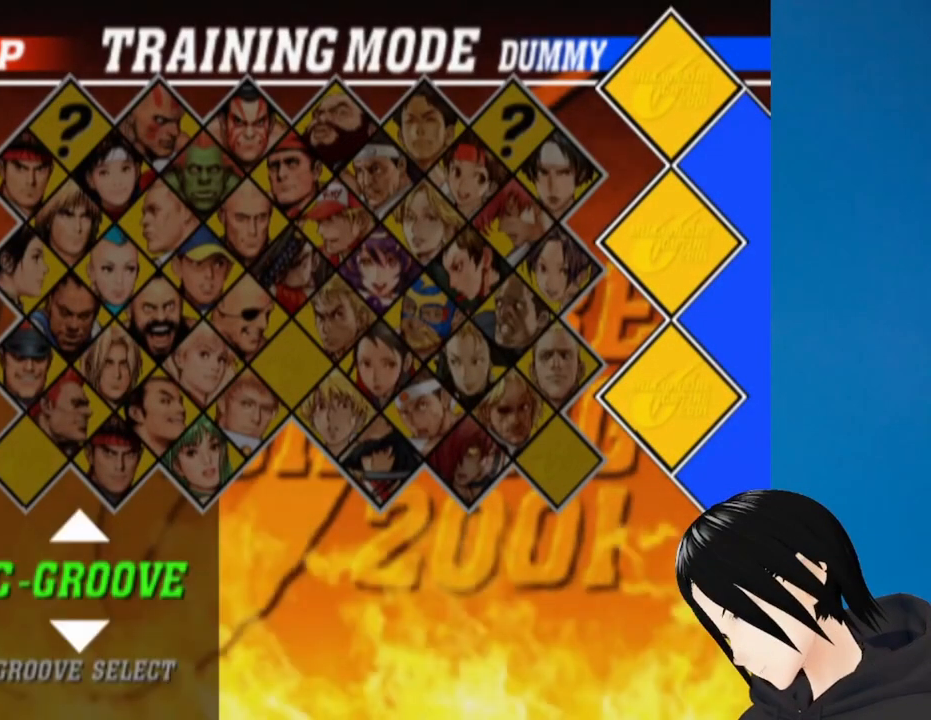
{"buttons": [], "left_stick": "center", "right_stick": "center", "events": []}
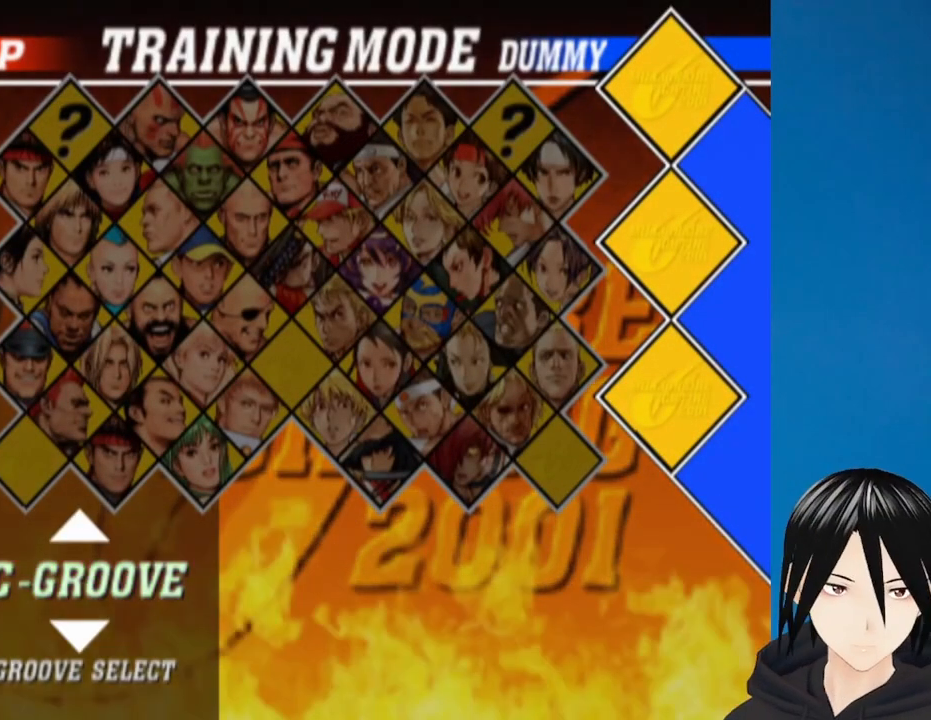
{"buttons": [], "left_stick": "center", "right_stick": "center", "events": []}
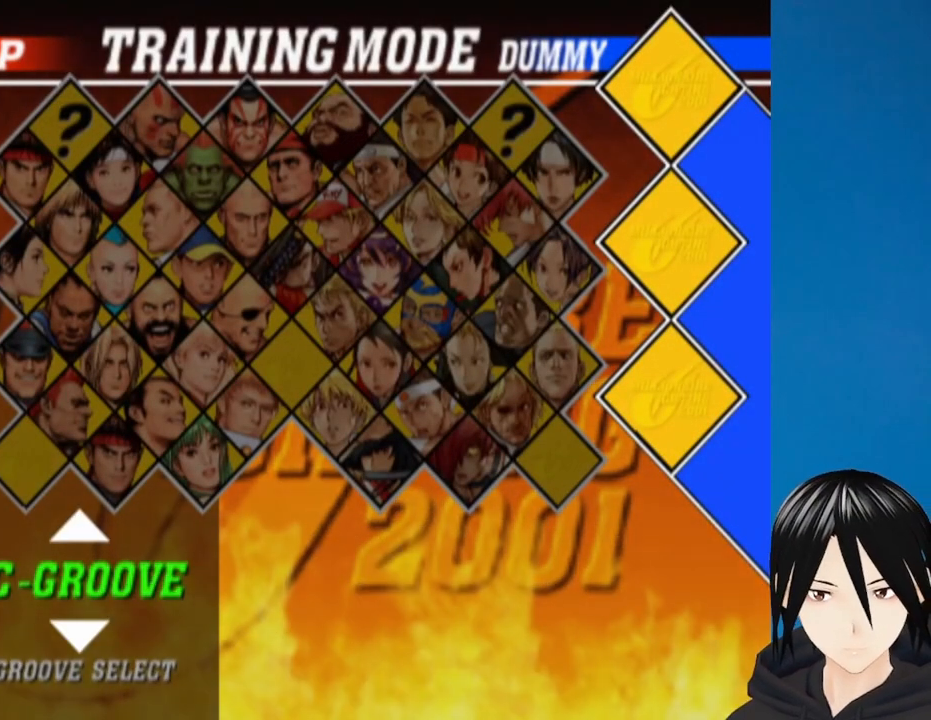
{"buttons": [], "left_stick": "center", "right_stick": "center", "events": []}
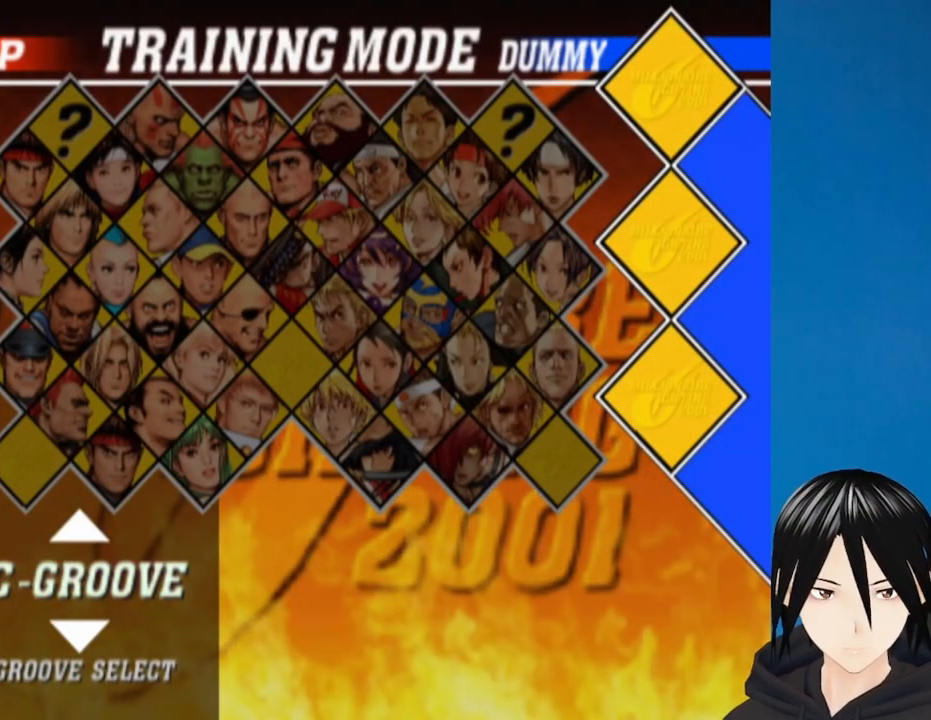
{"buttons": [], "left_stick": "center", "right_stick": "center", "events": []}
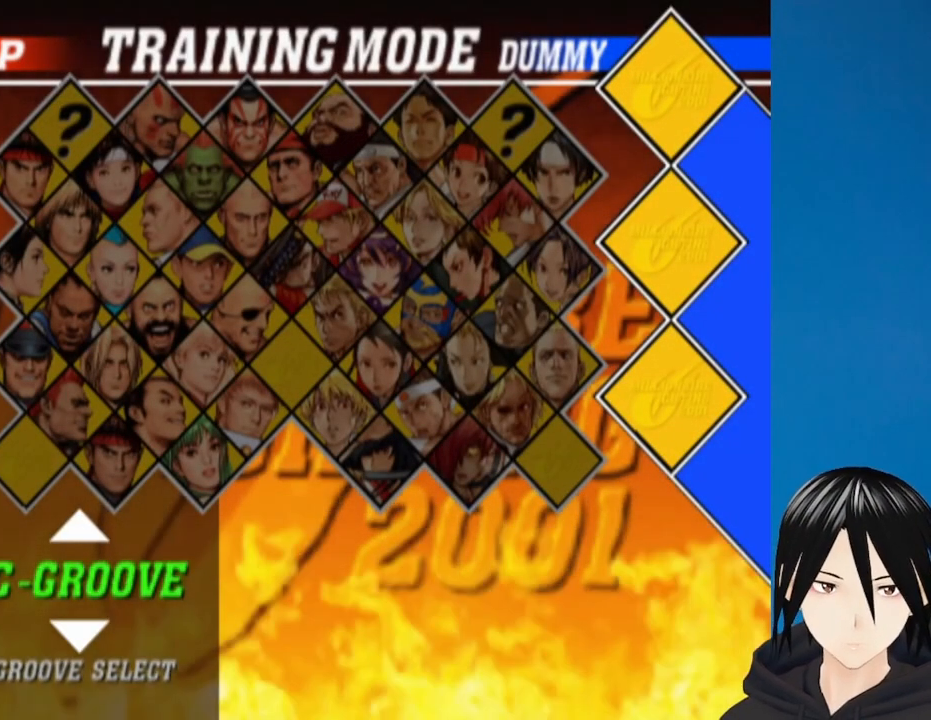
{"buttons": ["CIRCLE"], "left_stick": "center", "right_stick": "center", "events": [[433, "CIRCLE", "down"]]}
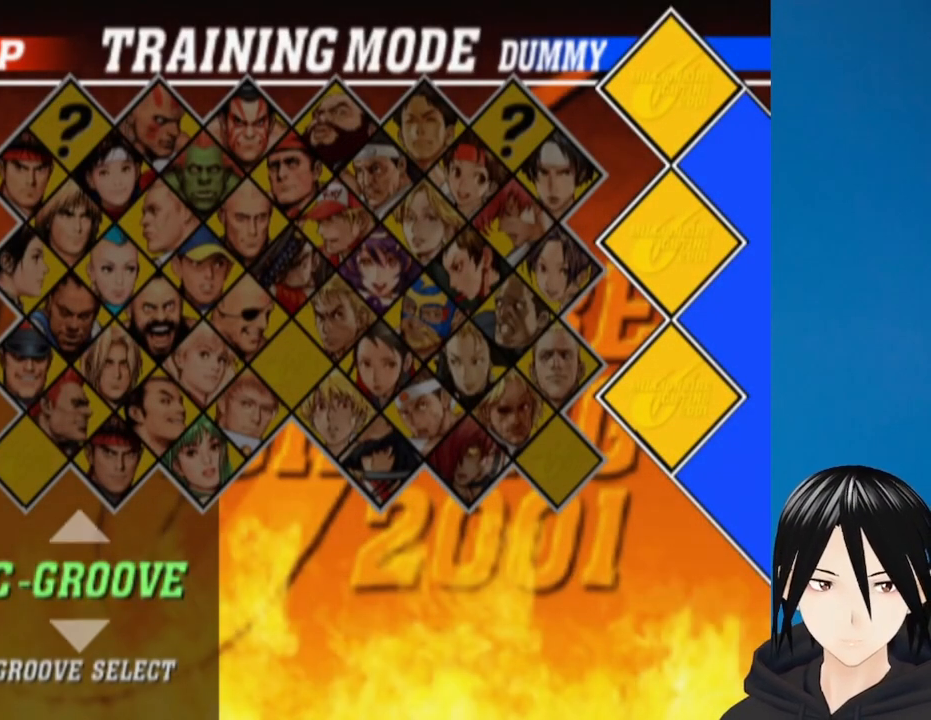
{"buttons": [], "left_stick": "center", "right_stick": "center", "events": [[50, "CIRCLE", "up"]]}
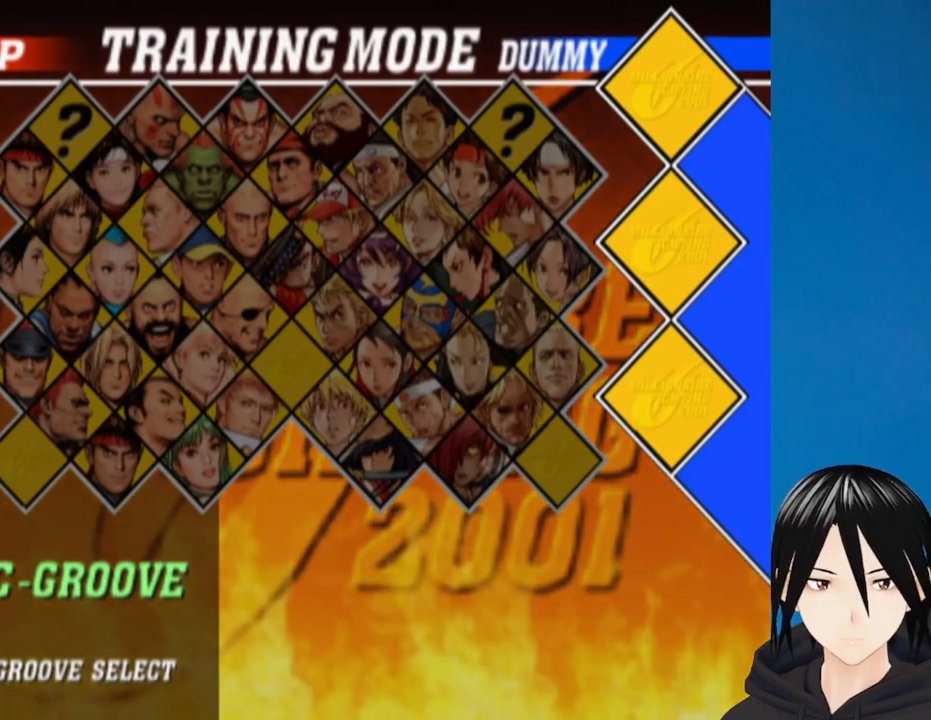
{"buttons": ["DPAD_RIGHT"], "left_stick": "center", "right_stick": "center", "events": [[350, "DPAD_RIGHT", "down"]]}
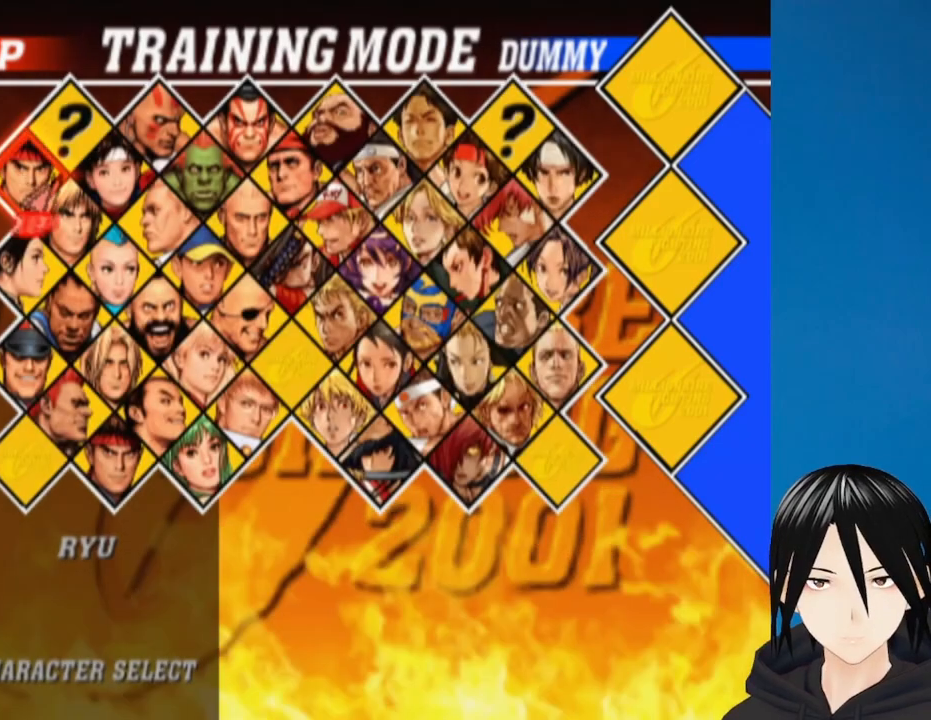
{"buttons": ["DPAD_UP", "DPAD_RIGHT"], "left_stick": "center", "right_stick": "center", "events": [[500, "DPAD_UP", "down"]]}
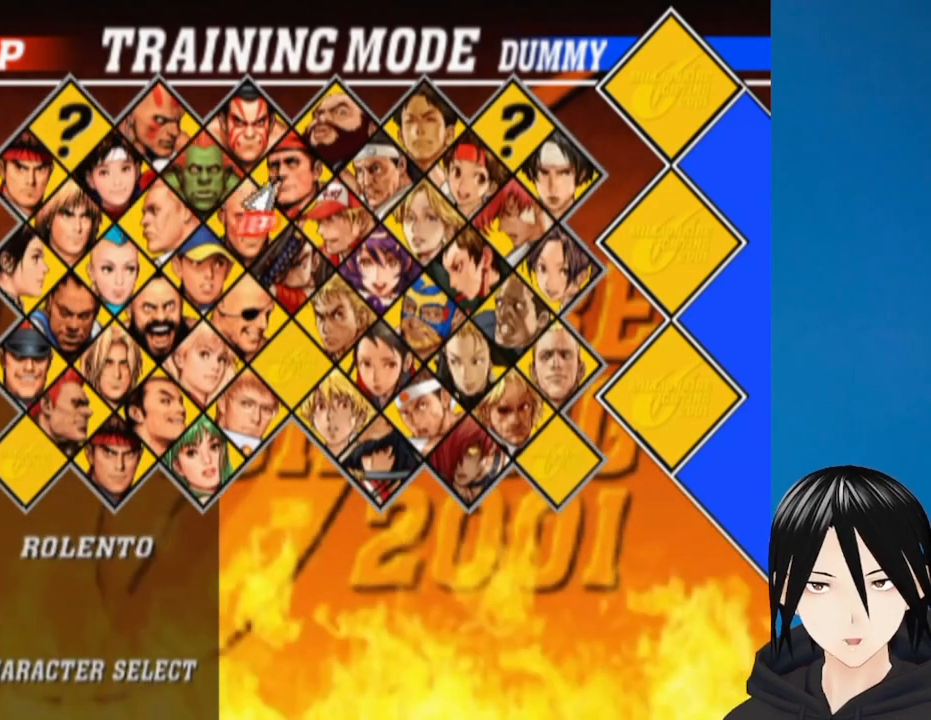
{"buttons": [], "left_stick": "center", "right_stick": "center", "events": [[150, "DPAD_RIGHT", "up"], [150, "DPAD_UP", "up"]]}
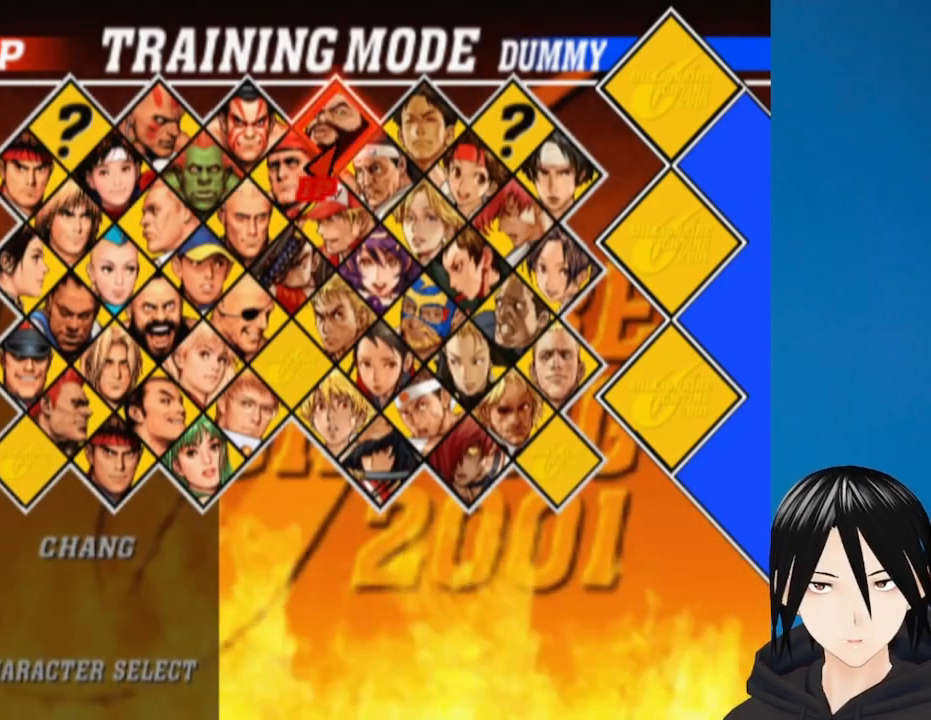
{"buttons": [], "left_stick": "center", "right_stick": "center", "events": [[150, "SQUARE", "down"], [300, "SQUARE", "up"]]}
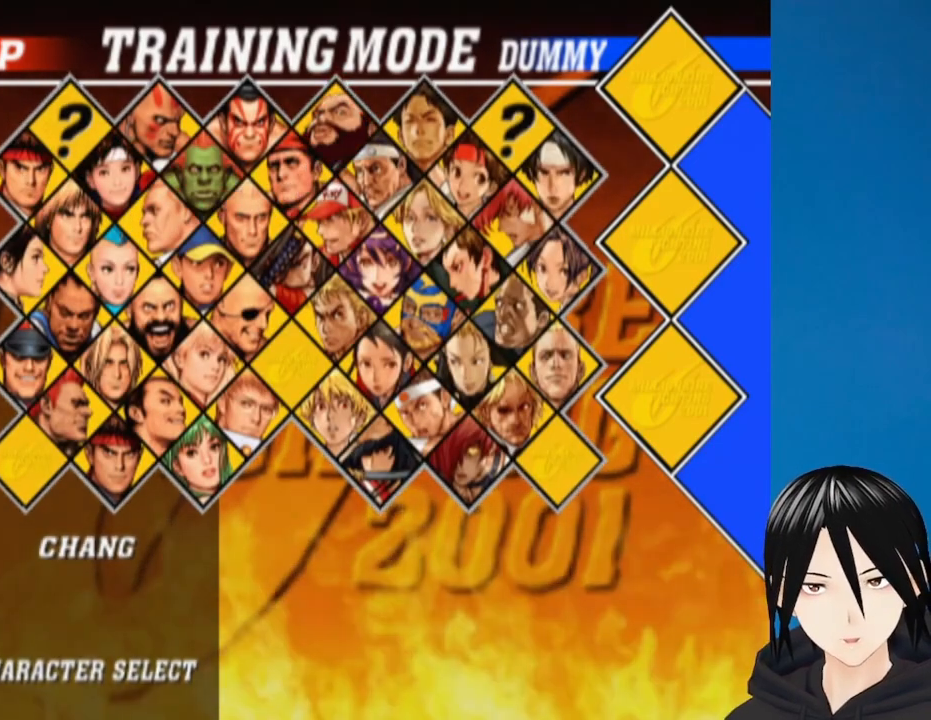
{"buttons": [], "left_stick": "center", "right_stick": "center", "events": []}
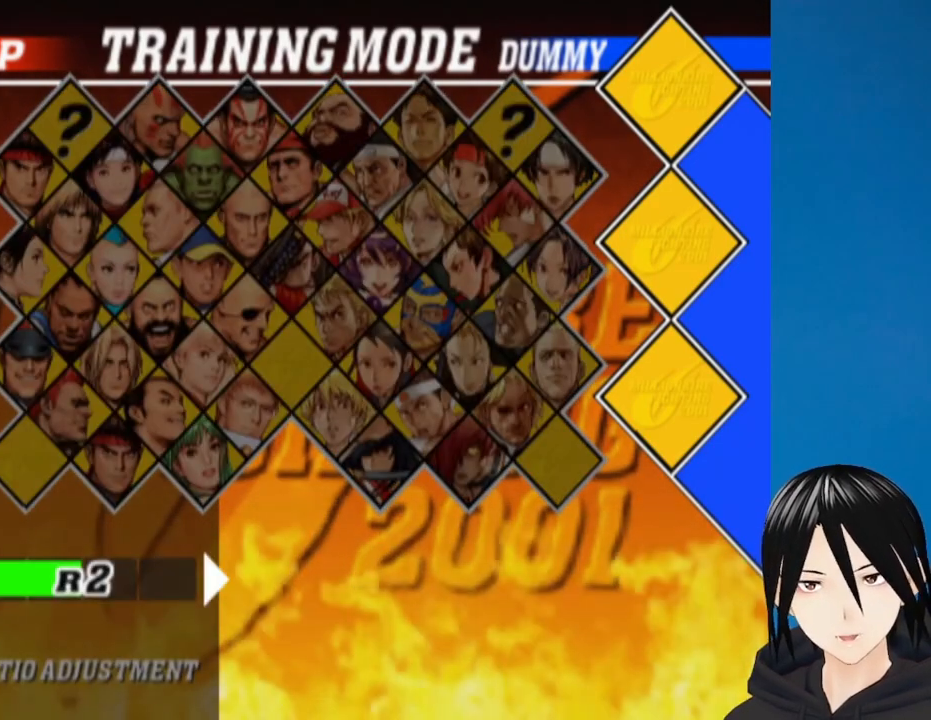
{"buttons": [], "left_stick": "center", "right_stick": "center", "events": [[367, "SQUARE", "down"], [450, "SQUARE", "up"]]}
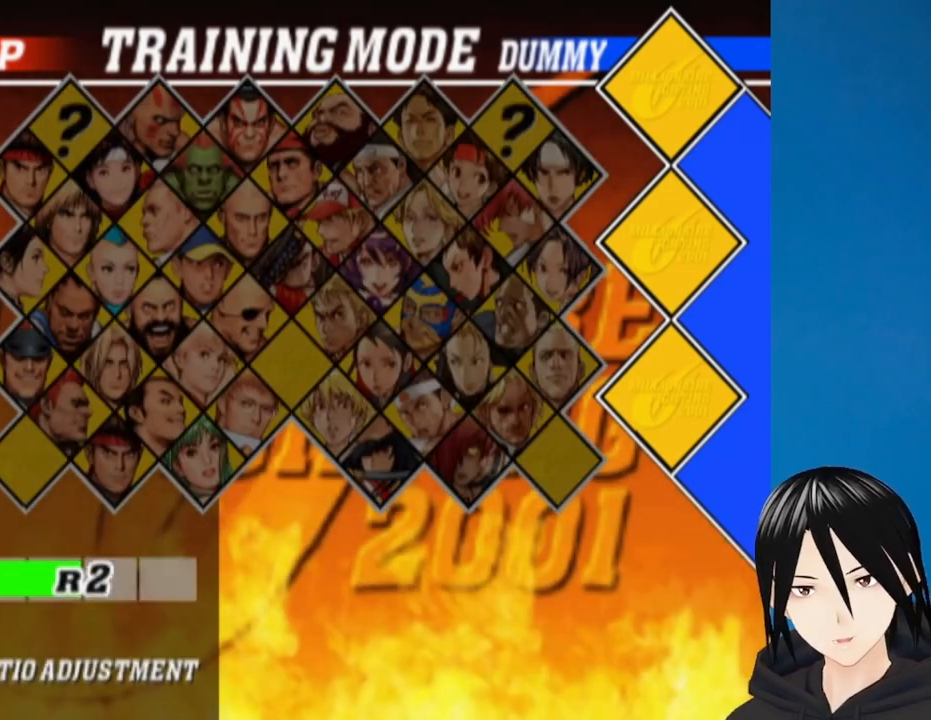
{"buttons": [], "left_stick": "center", "right_stick": "center", "events": []}
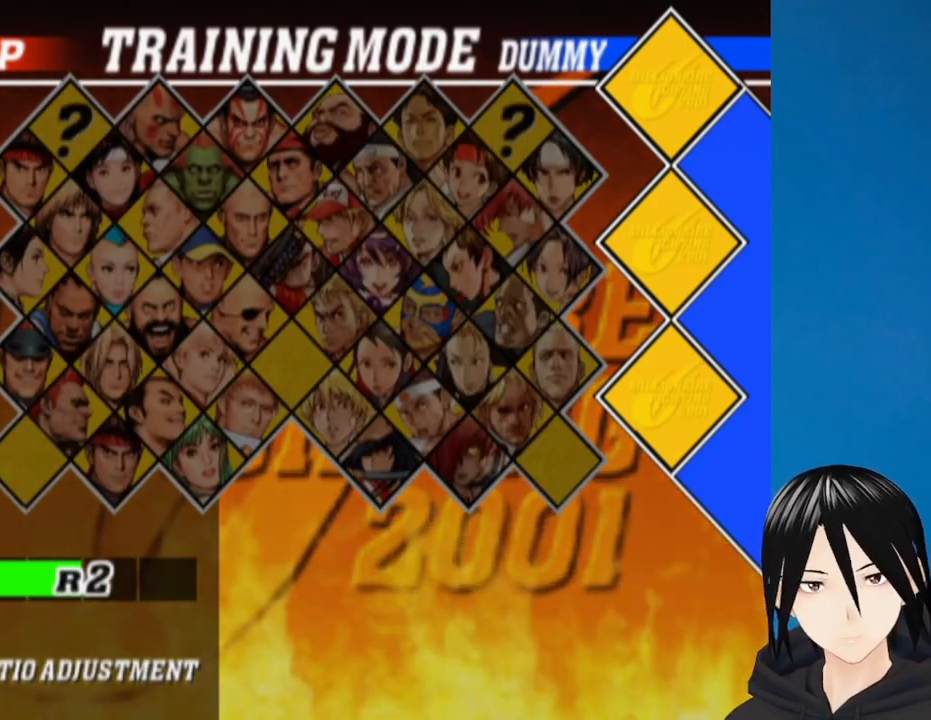
{"buttons": [], "left_stick": "center", "right_stick": "center", "events": []}
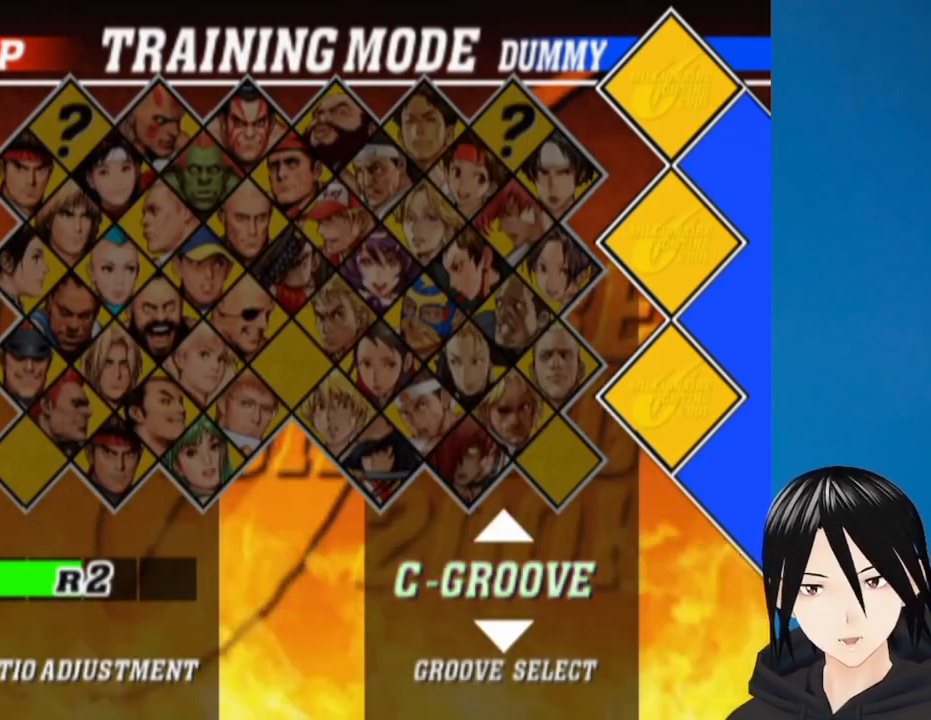
{"buttons": [], "left_stick": "center", "right_stick": "center", "events": [[317, "SQUARE", "down"], [433, "SQUARE", "up"]]}
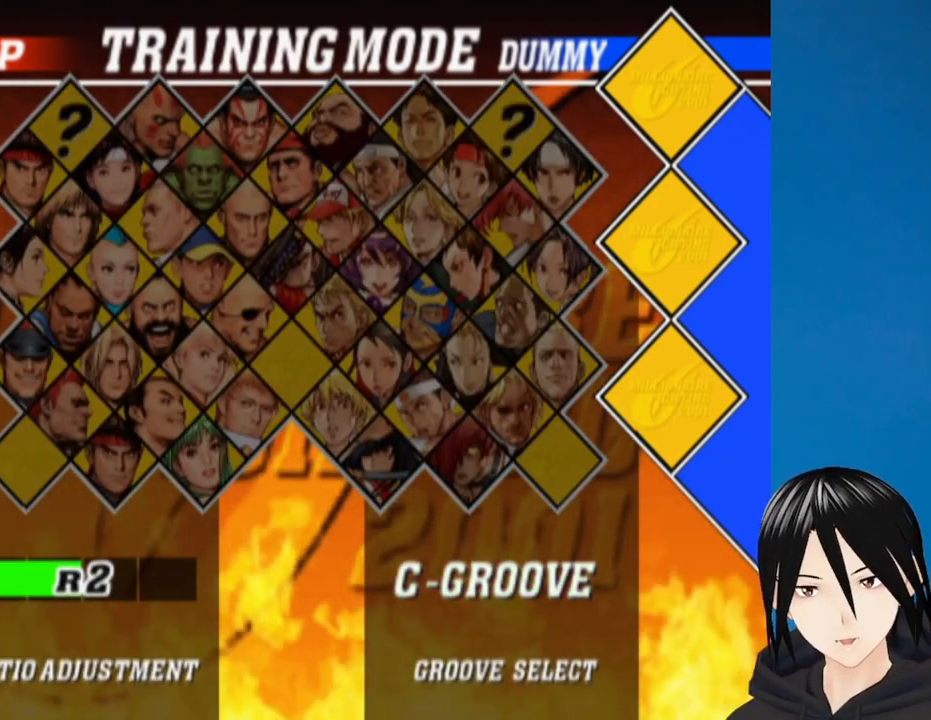
{"buttons": [], "left_stick": "center", "right_stick": "center", "events": []}
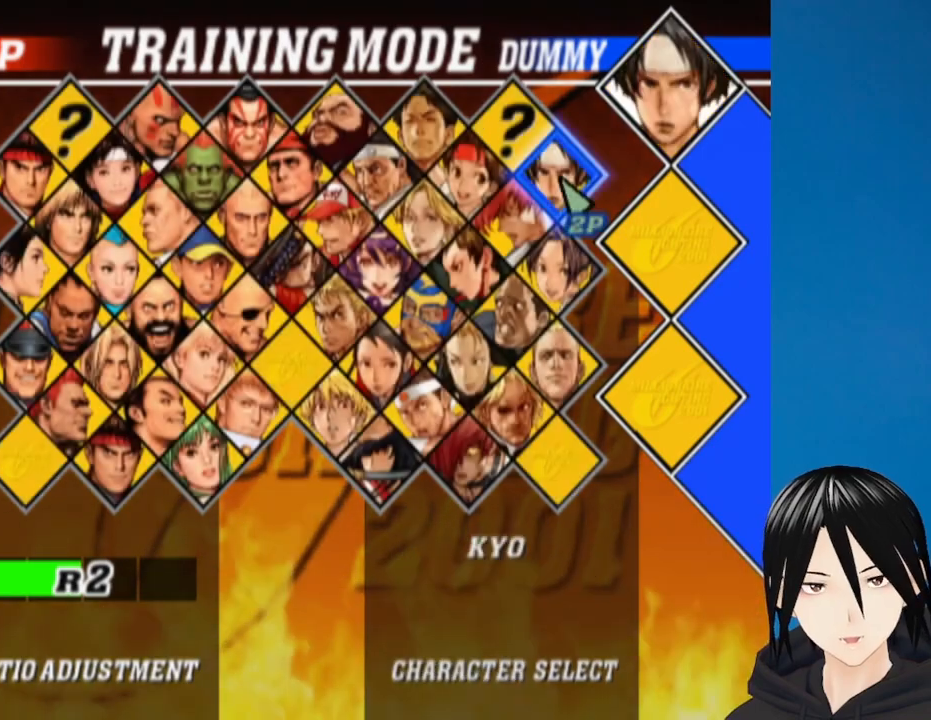
{"buttons": [], "left_stick": "center", "right_stick": "center", "events": []}
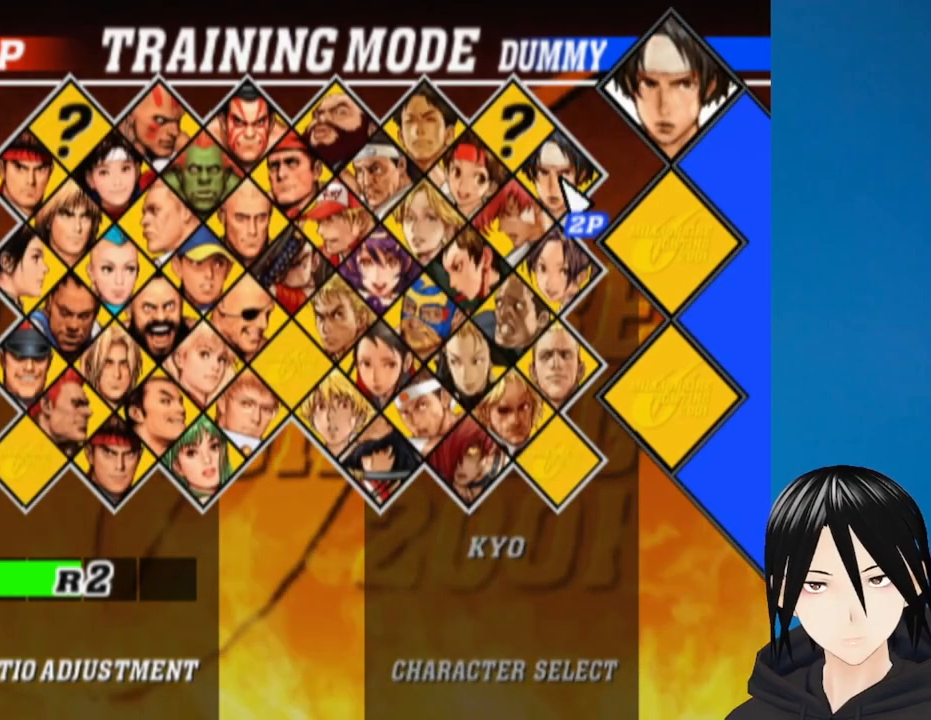
{"buttons": ["DPAD_UP", "DPAD_LEFT"], "left_stick": "center", "right_stick": "center", "events": [[117, "DPAD_LEFT", "down"], [417, "DPAD_UP", "down"]]}
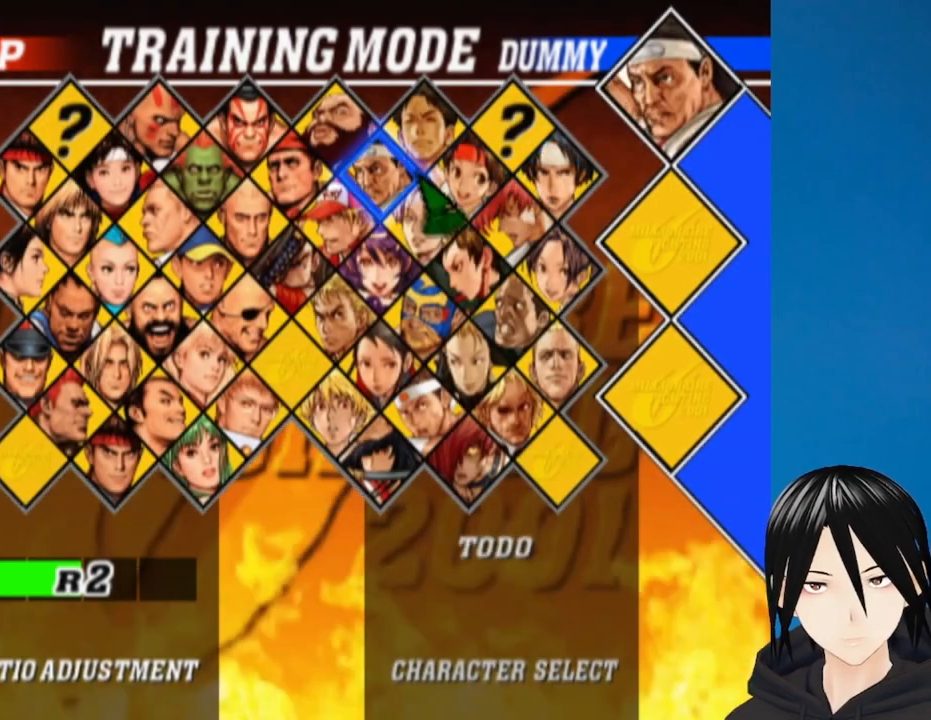
{"buttons": ["DPAD_DOWN"], "left_stick": "center", "right_stick": "center", "events": [[50, "DPAD_UP", "up"], [67, "DPAD_LEFT", "up"], [217, "DPAD_RIGHT", "down"], [350, "DPAD_DOWN", "down"], [367, "DPAD_RIGHT", "up"], [400, "DPAD_DOWN", "up"], [450, "DPAD_DOWN", "down"]]}
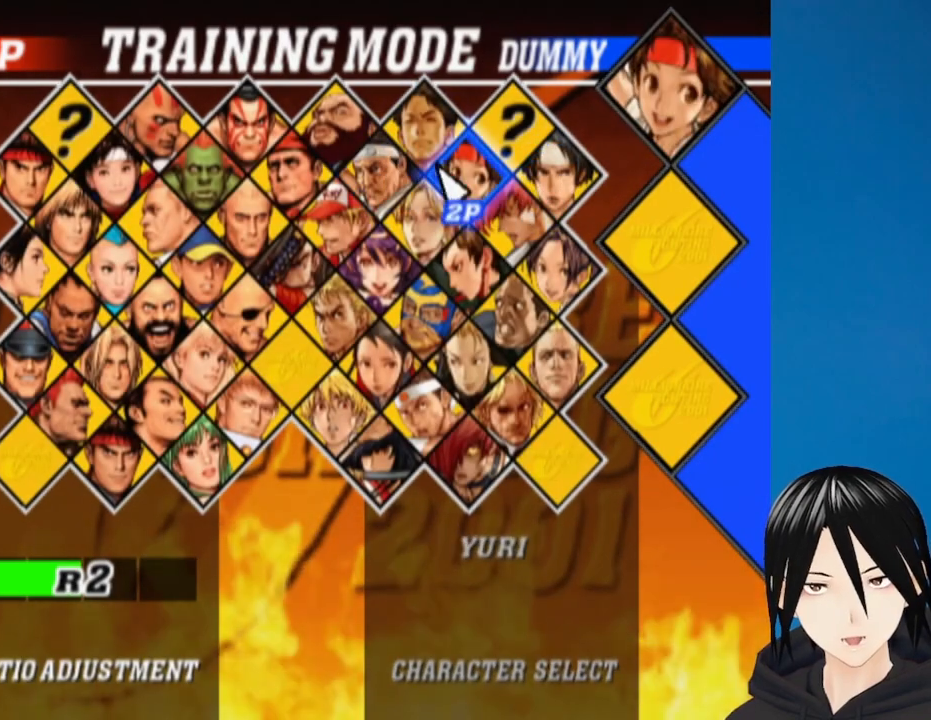
{"buttons": [], "left_stick": "center", "right_stick": "center", "events": [[400, "DPAD_DOWN", "up"]]}
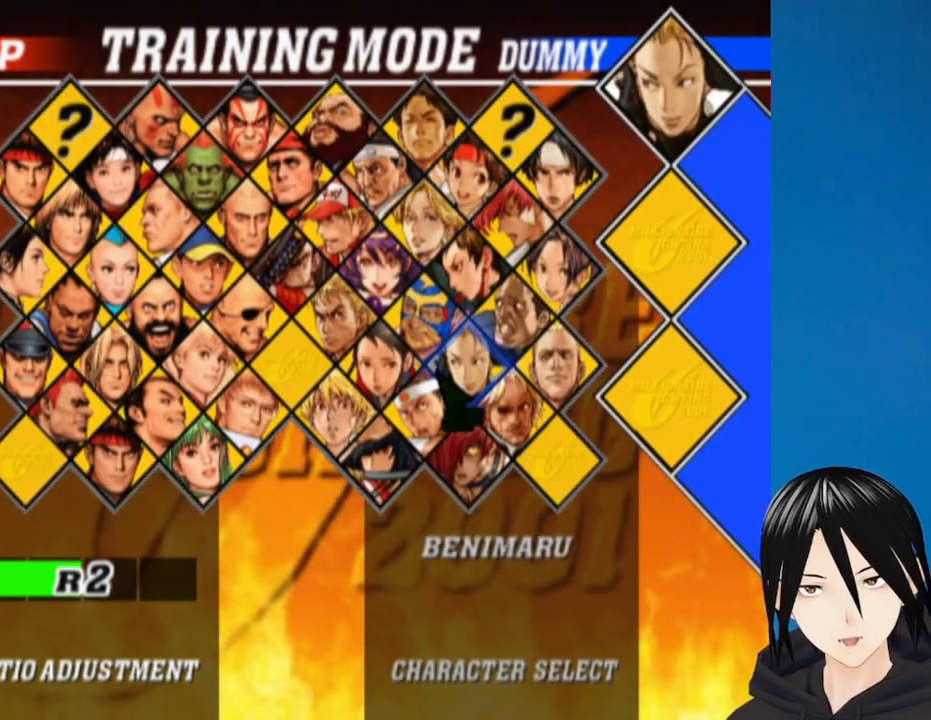
{"buttons": [], "left_stick": "center", "right_stick": "center", "events": [[117, "DPAD_DOWN", "down"], [317, "DPAD_DOWN", "up"]]}
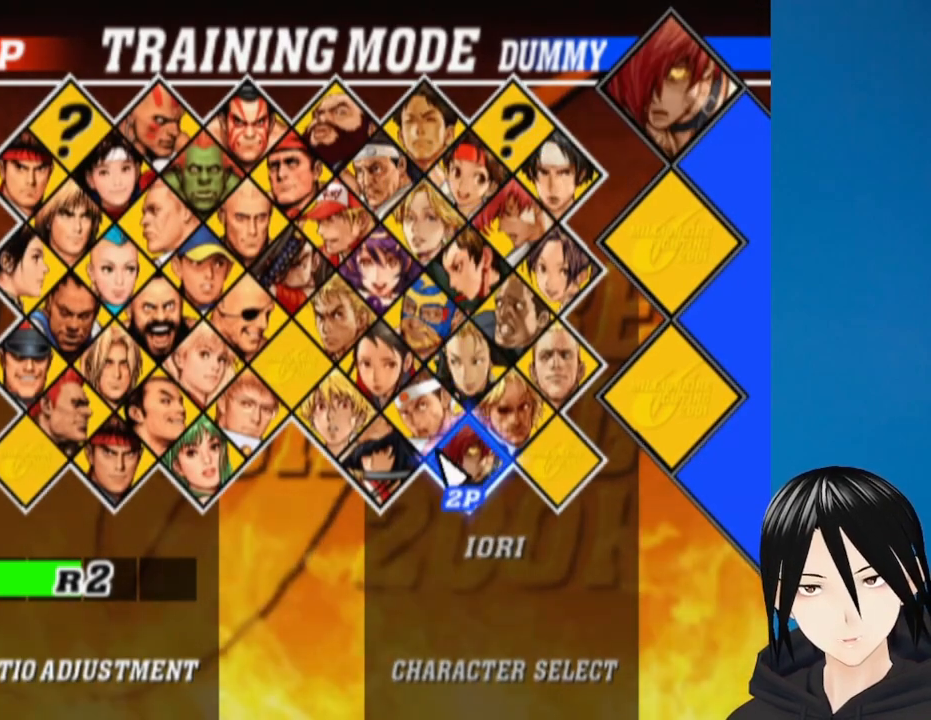
{"buttons": [], "left_stick": "center", "right_stick": "center", "events": [[100, "DPAD_LEFT", "down"], [283, "DPAD_LEFT", "up"]]}
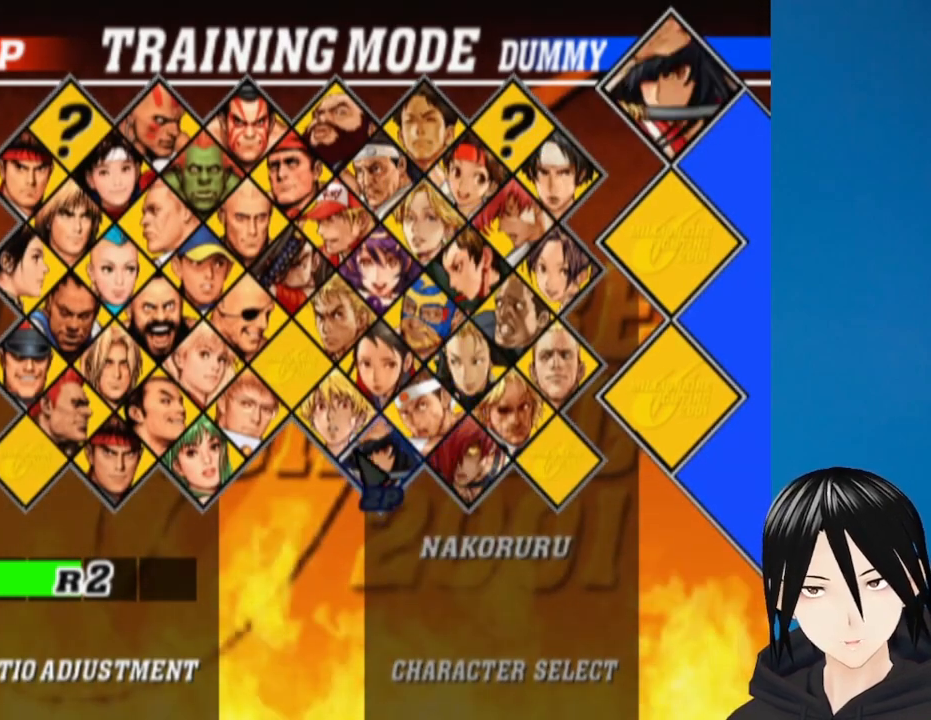
{"buttons": ["DPAD_UP"], "left_stick": "center", "right_stick": "center", "events": [[500, "DPAD_UP", "down"]]}